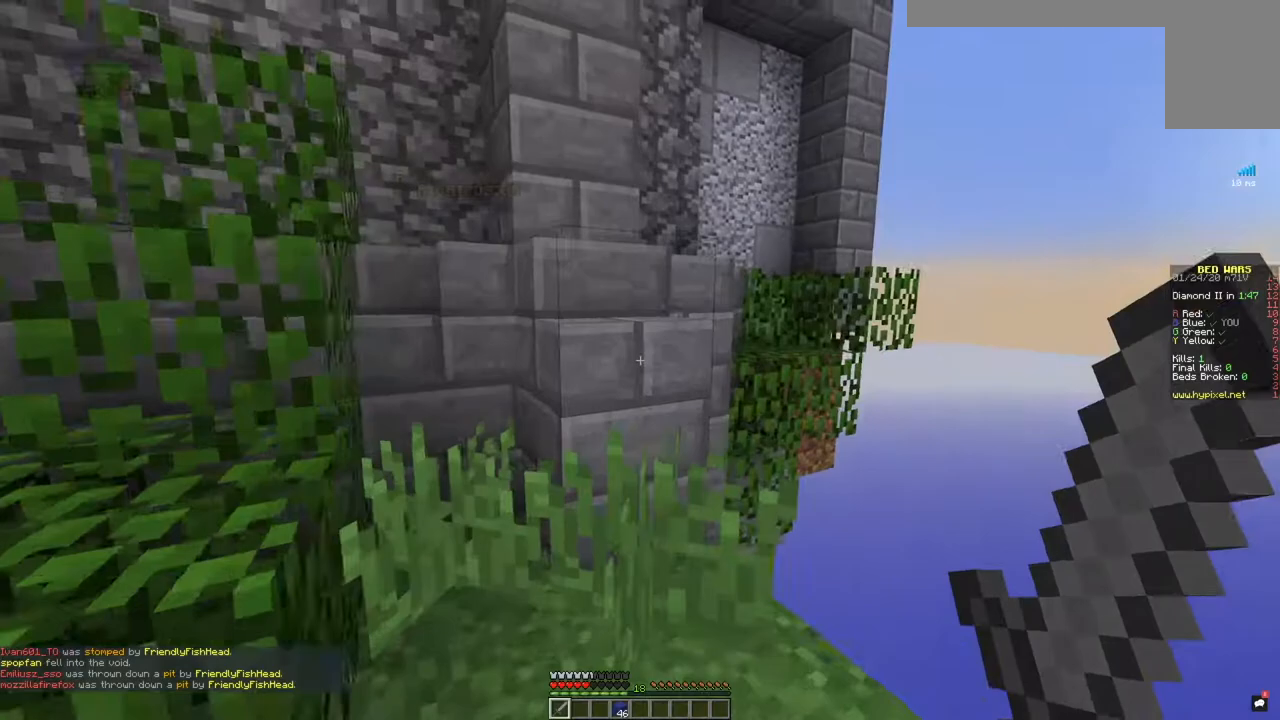
Gameplay with keyboard and mouse; each line is a JSON object with the keys and mouse buttons held at the frame after it. "events" lists presses ("down") and releases ("up") of "a", "d", "s", "space", "w", "mouse_left" and "mouse_right" between this image and that frame as [ms after this image, input, new state], when the widget could be followed in between. "mouse_left", "mouse_right" = the "left", "right" buttons of the "mouse" list. No other keys are recorded. Fast repeated clicks can show as one long hold. Mouse movement is not recorded.
{"keys": ["a"], "mouse": [], "events": [[133, "a", "down"], [250, "d", "up"], [300, "w", "up"]]}
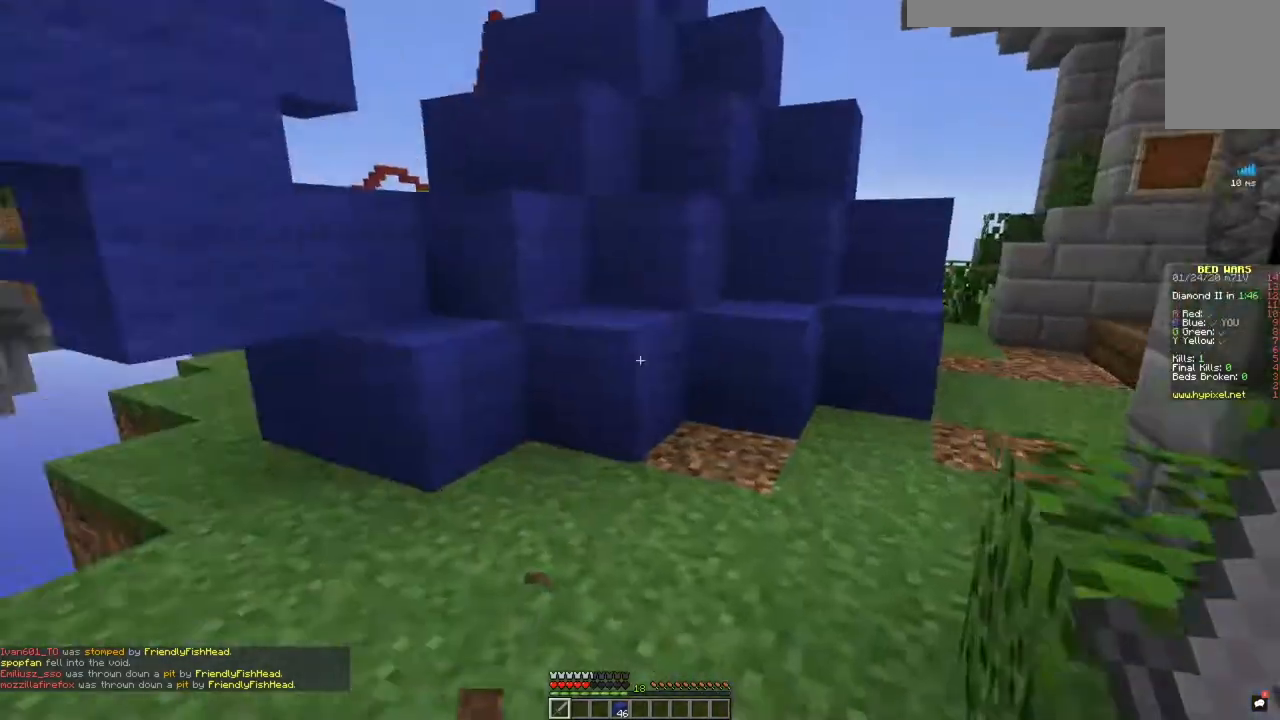
{"keys": ["w"], "mouse": [], "events": [[201, "a", "up"], [234, "w", "down"]]}
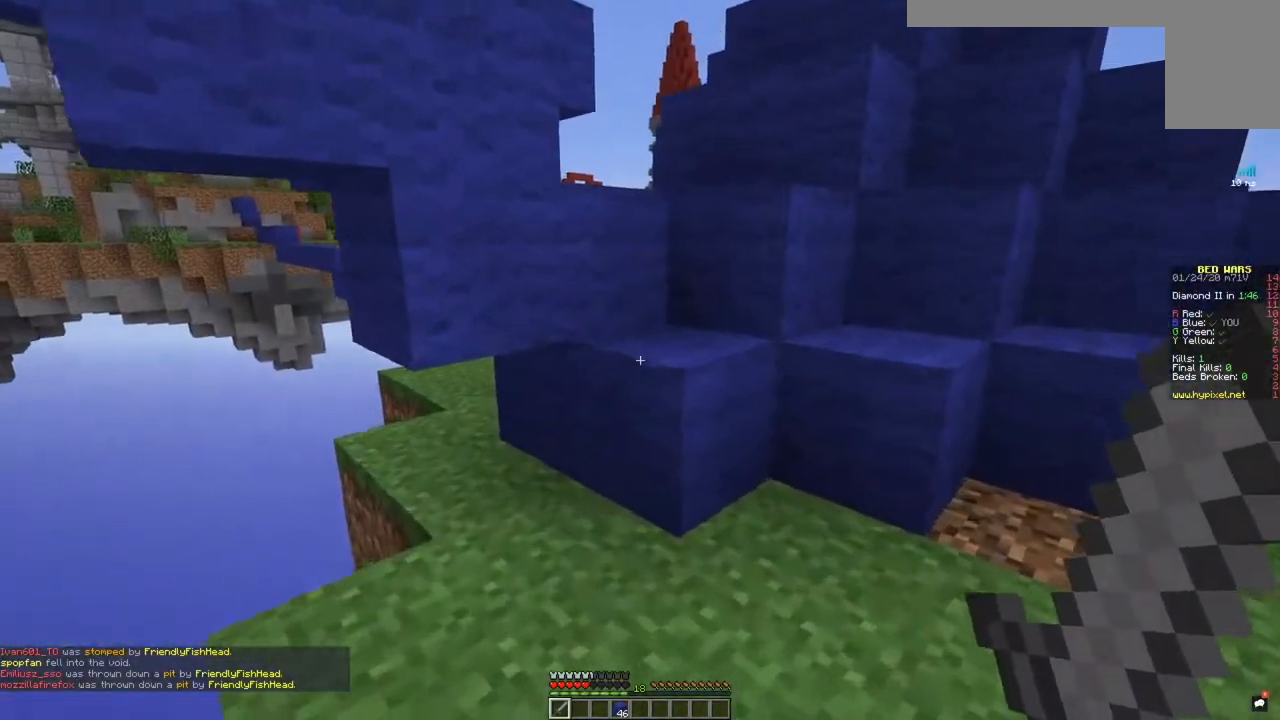
{"keys": ["w"], "mouse": [], "events": [[200, "space", "down"], [300, "d", "down"], [400, "space", "up"], [450, "d", "up"]]}
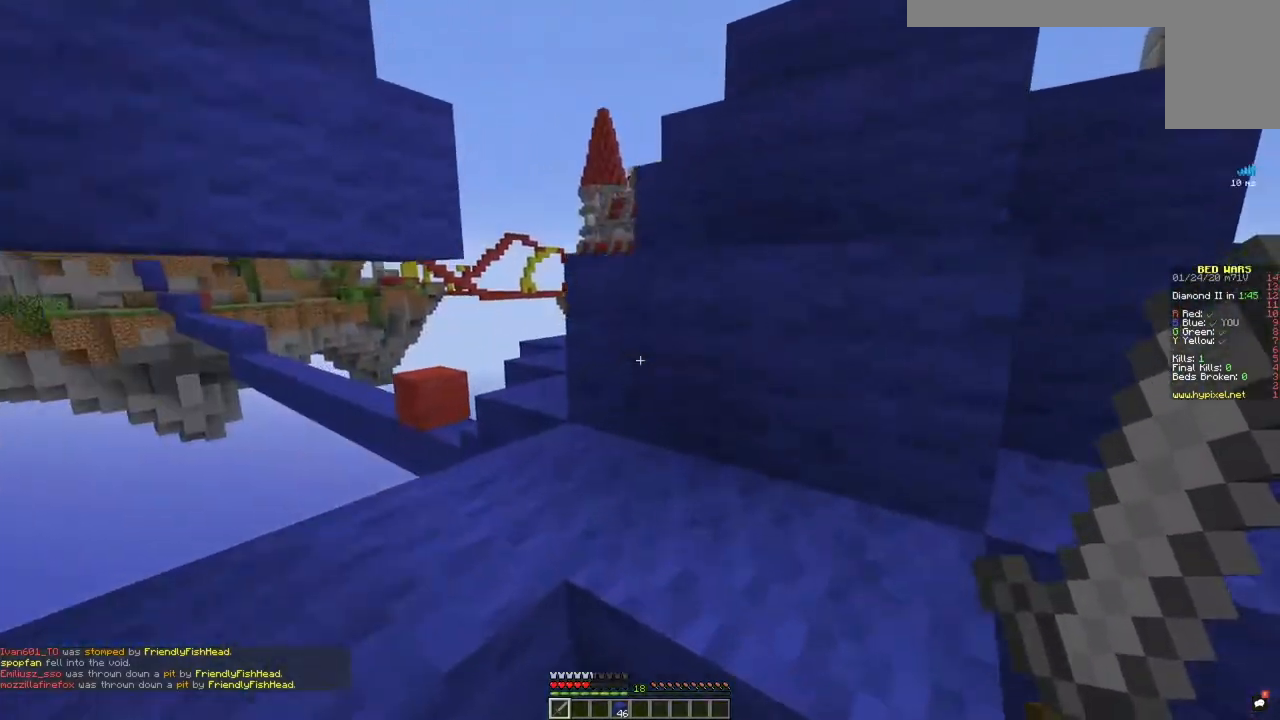
{"keys": ["a", "w"], "mouse": [], "events": [[101, "space", "down"], [284, "space", "up"], [434, "a", "down"]]}
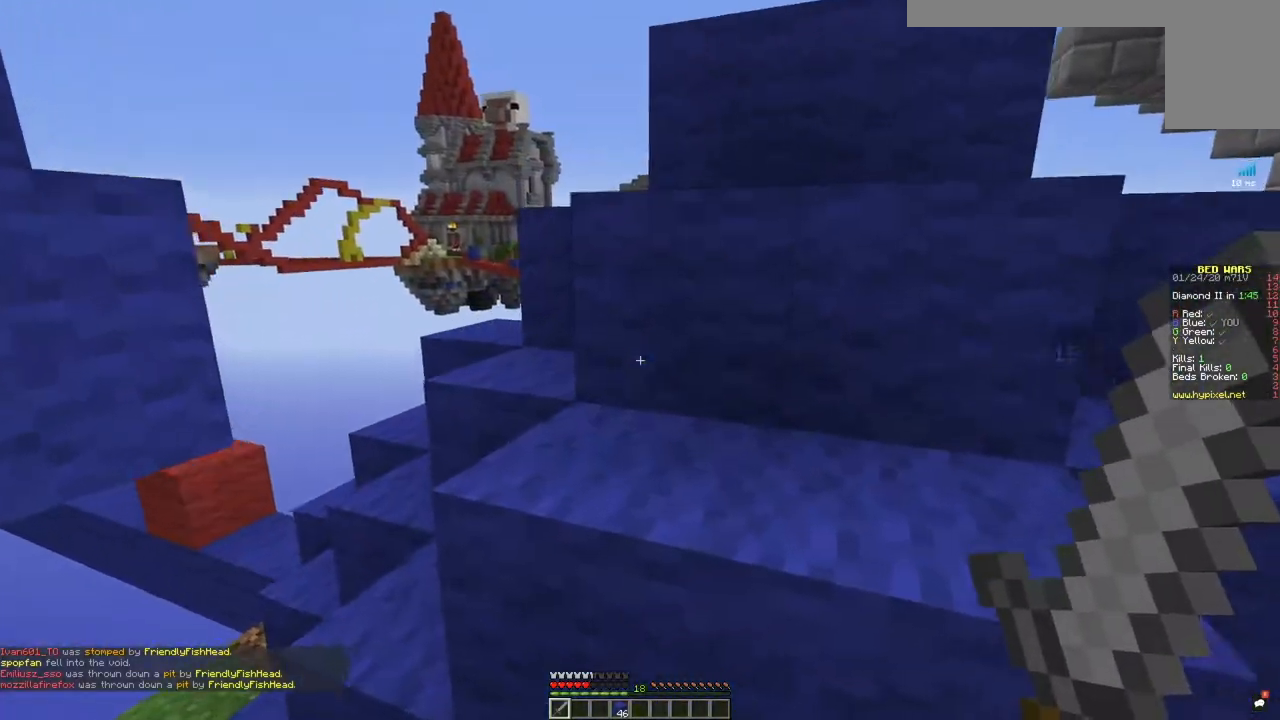
{"keys": ["a", "space", "w"], "mouse": [], "events": [[67, "space", "down"], [84, "a", "up"], [267, "space", "up"], [351, "a", "down"], [417, "space", "down"]]}
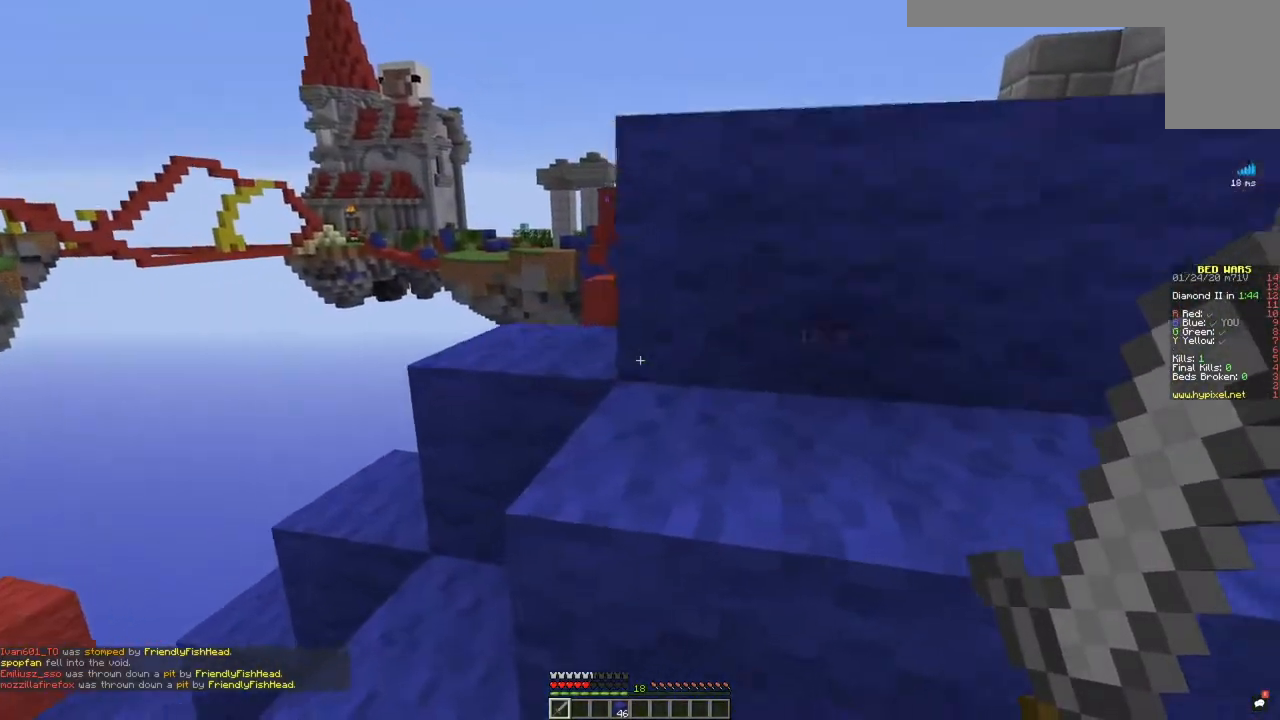
{"keys": ["d", "w"], "mouse": [], "events": [[233, "a", "up"], [250, "d", "down"], [300, "space", "up"]]}
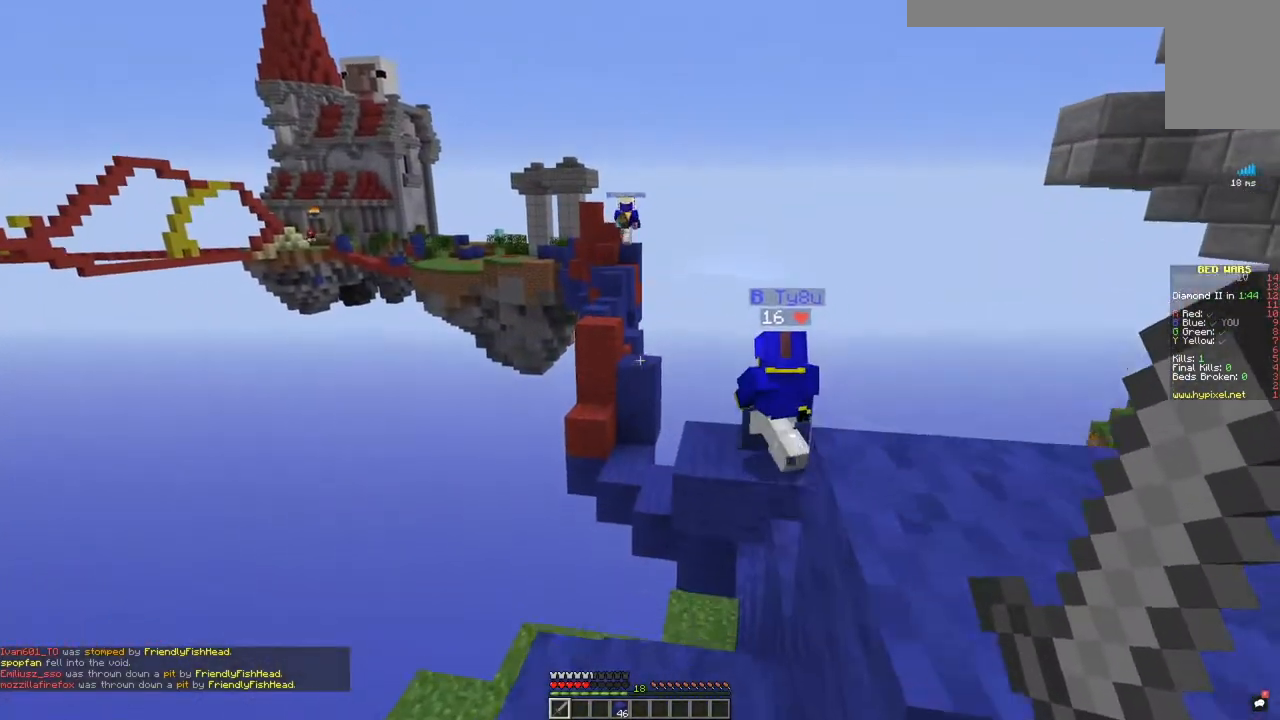
{"keys": ["d"], "mouse": [], "events": [[17, "space", "down"], [67, "d", "up"], [167, "w", "up"], [200, "space", "up"], [267, "d", "down"]]}
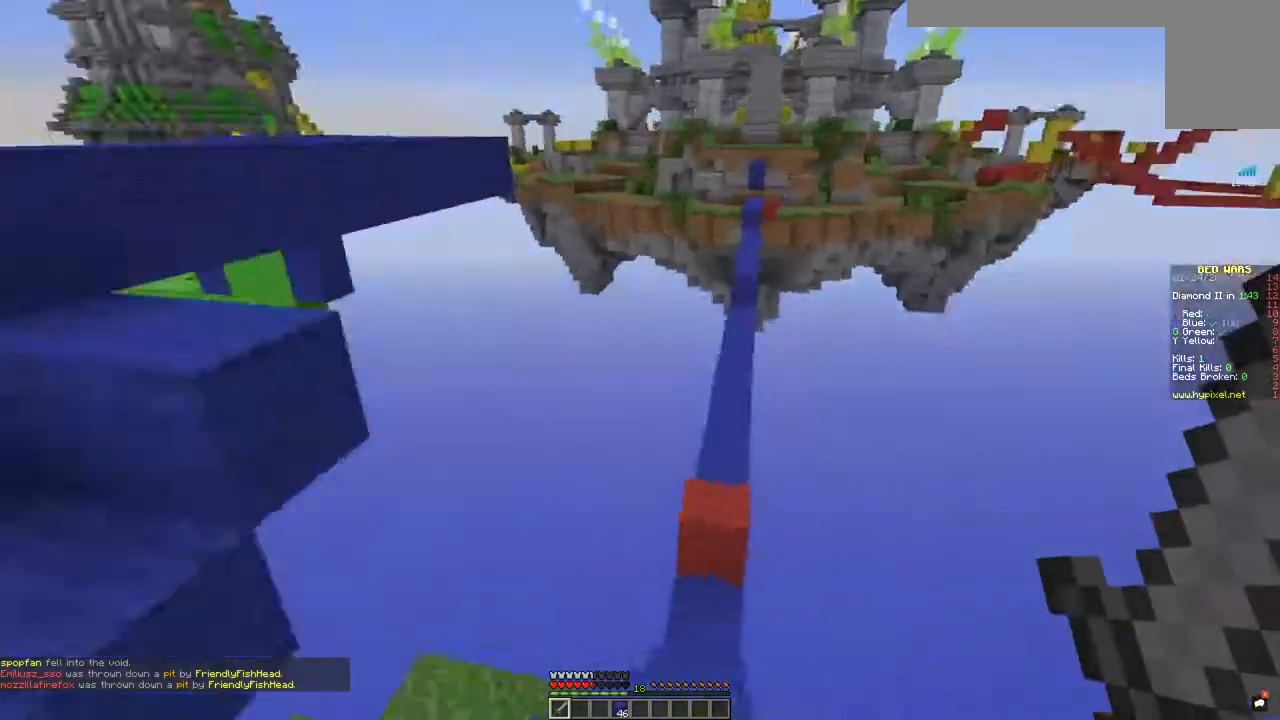
{"keys": [], "mouse": [], "events": [[16, "d", "up"], [50, "a", "down"], [50, "s", "down"], [183, "s", "up"], [283, "a", "up"]]}
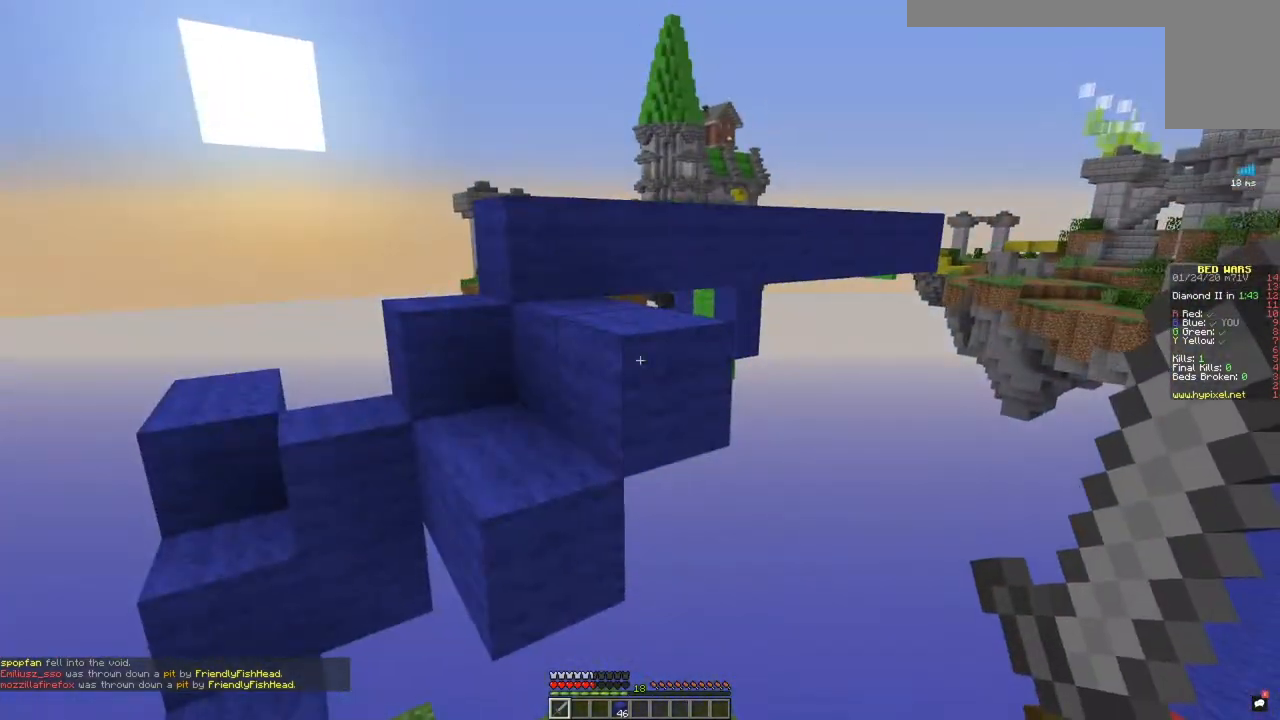
{"keys": ["space", "w"], "mouse": [], "events": [[217, "w", "down"], [417, "space", "down"]]}
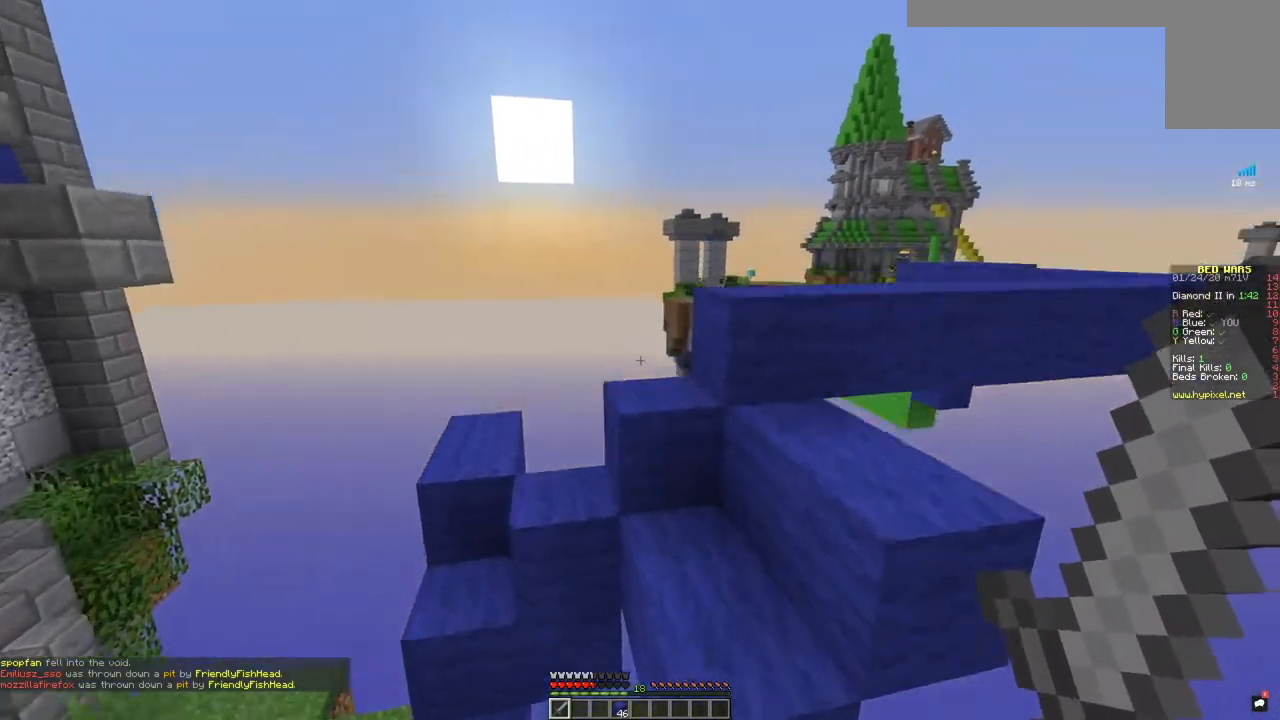
{"keys": ["w"], "mouse": [], "events": [[50, "d", "down"], [250, "space", "up"], [484, "d", "up"]]}
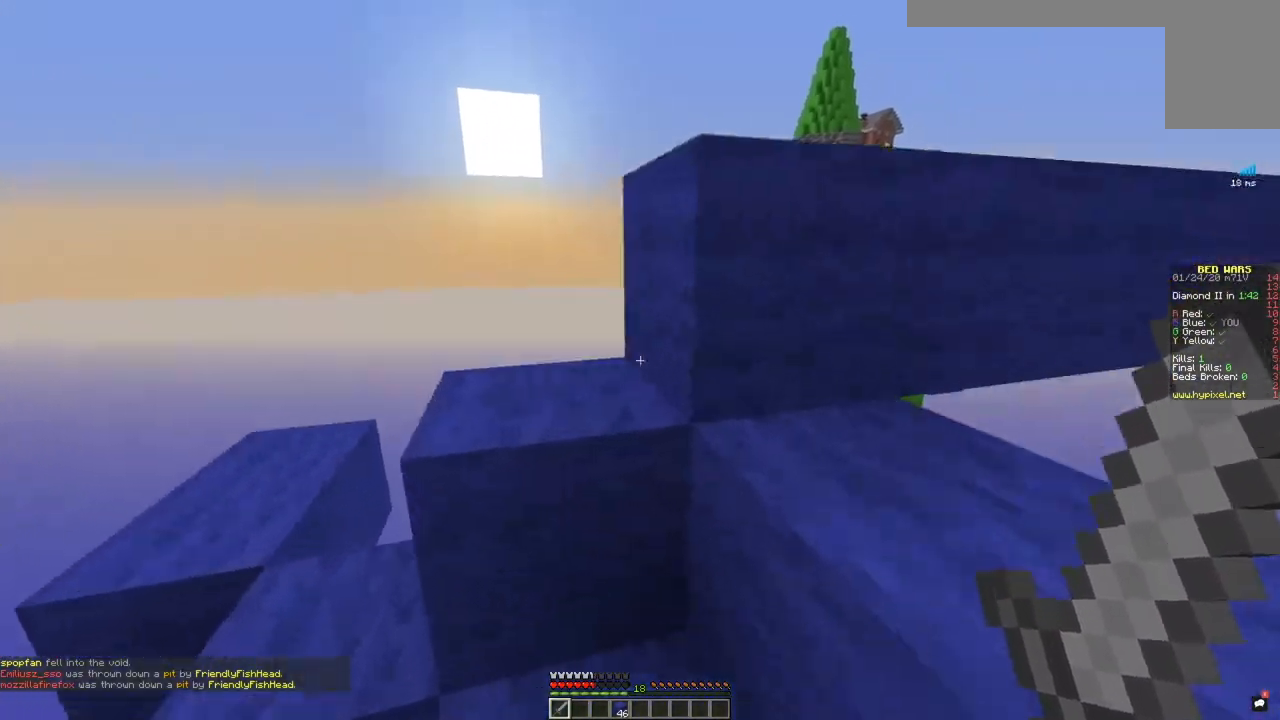
{"keys": ["d"], "mouse": [], "events": [[17, "a", "down"], [17, "space", "down"], [167, "a", "up"], [267, "d", "down"], [267, "space", "up"], [267, "w", "up"]]}
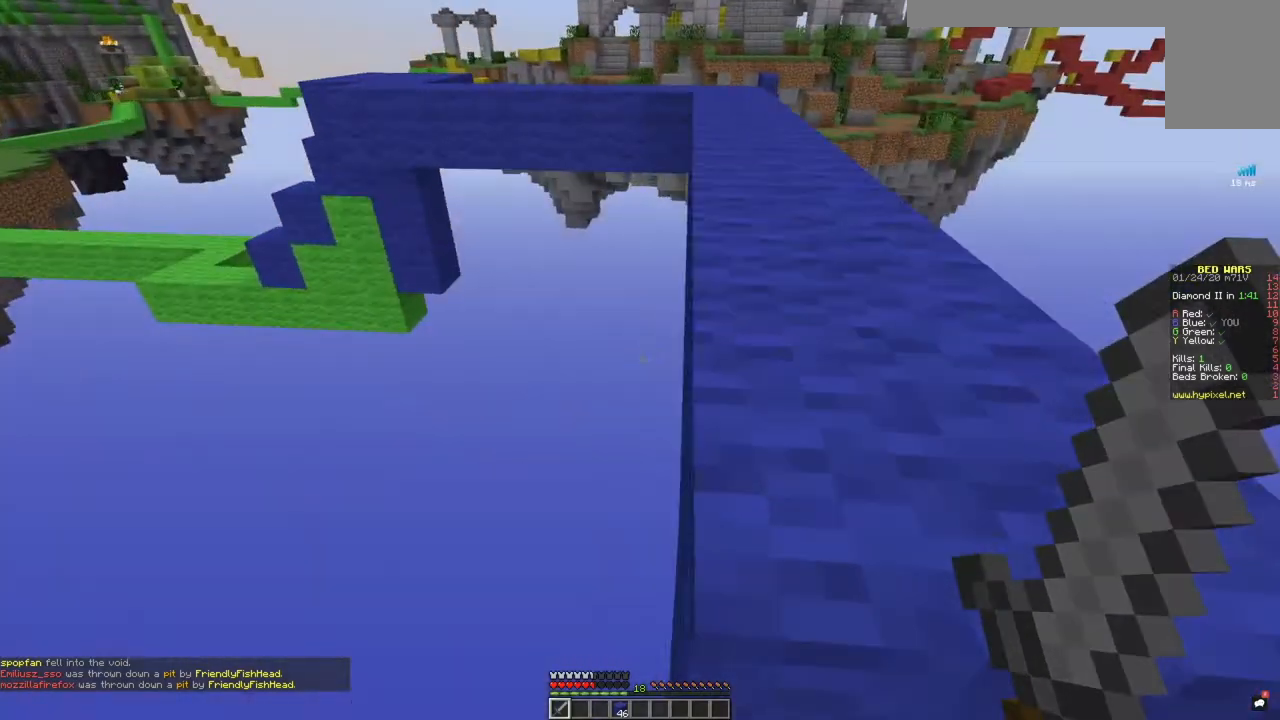
{"keys": ["space", "w"], "mouse": []}
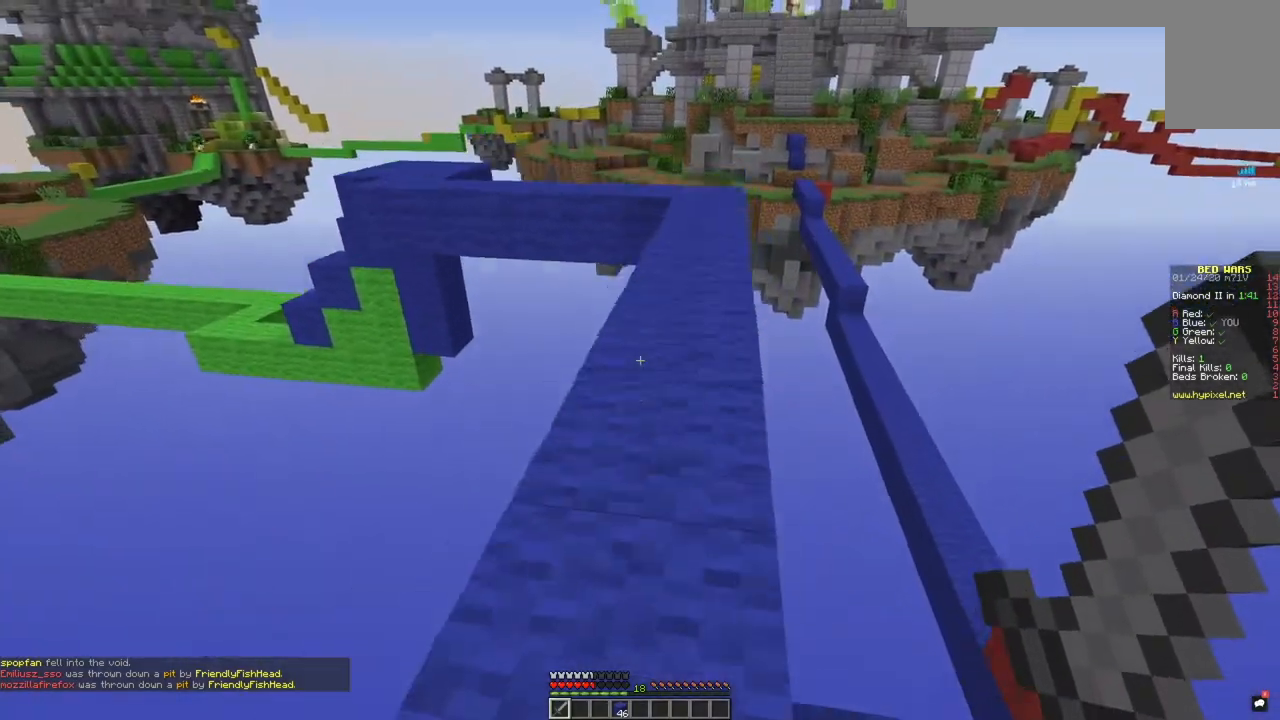
{"keys": [], "mouse": [], "events": [[100, "d", "down"], [184, "space", "up"], [317, "d", "up"], [367, "w", "up"]]}
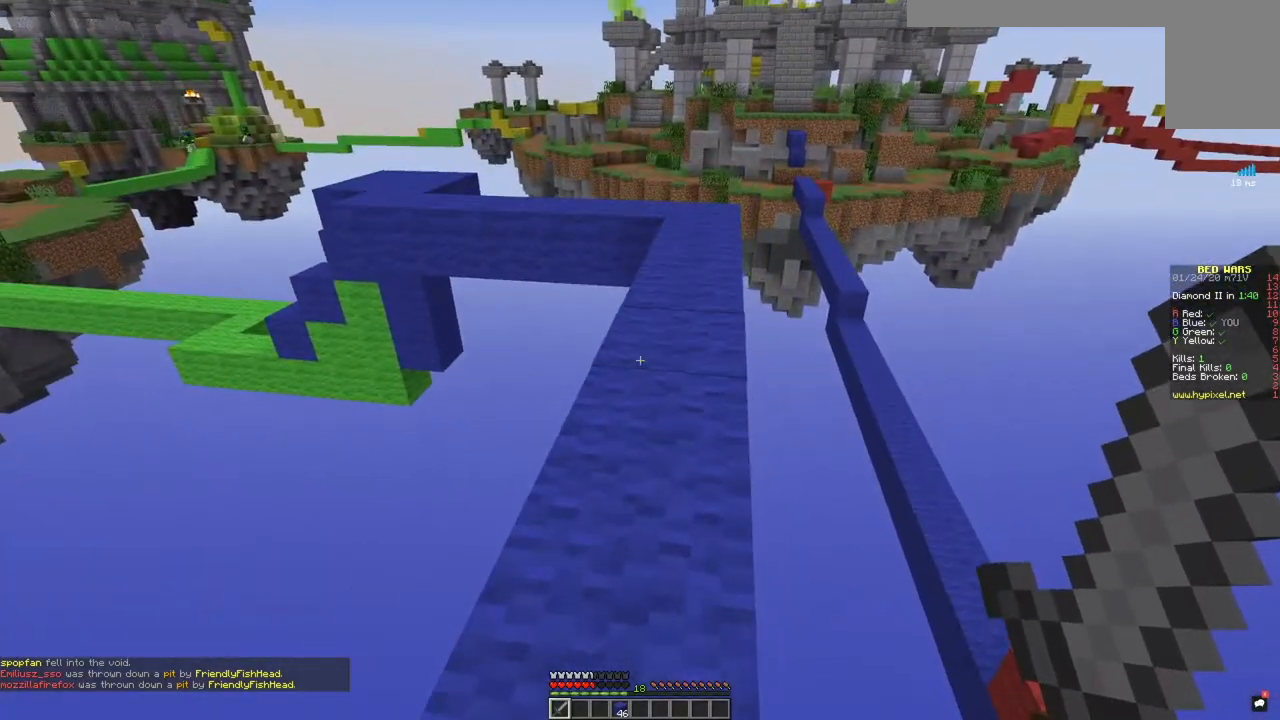
{"keys": [], "mouse": [], "events": []}
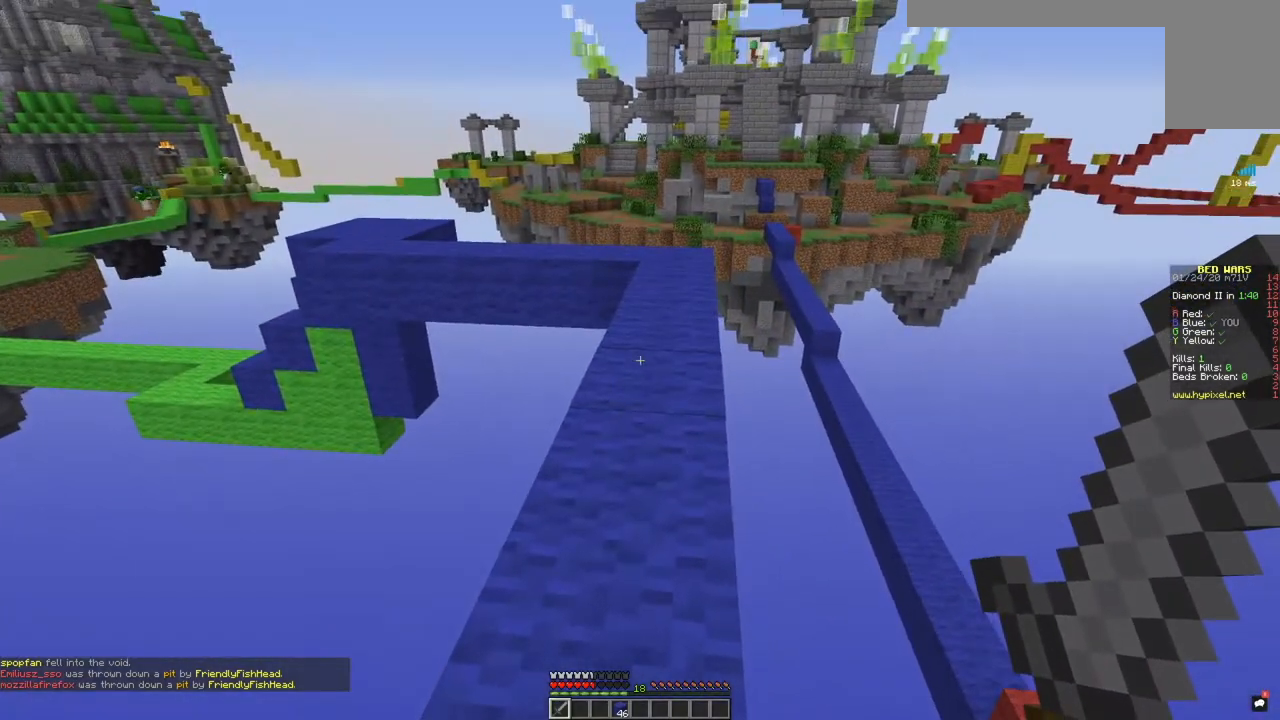
{"keys": ["w"], "mouse": [], "events": [[417, "w", "down"]]}
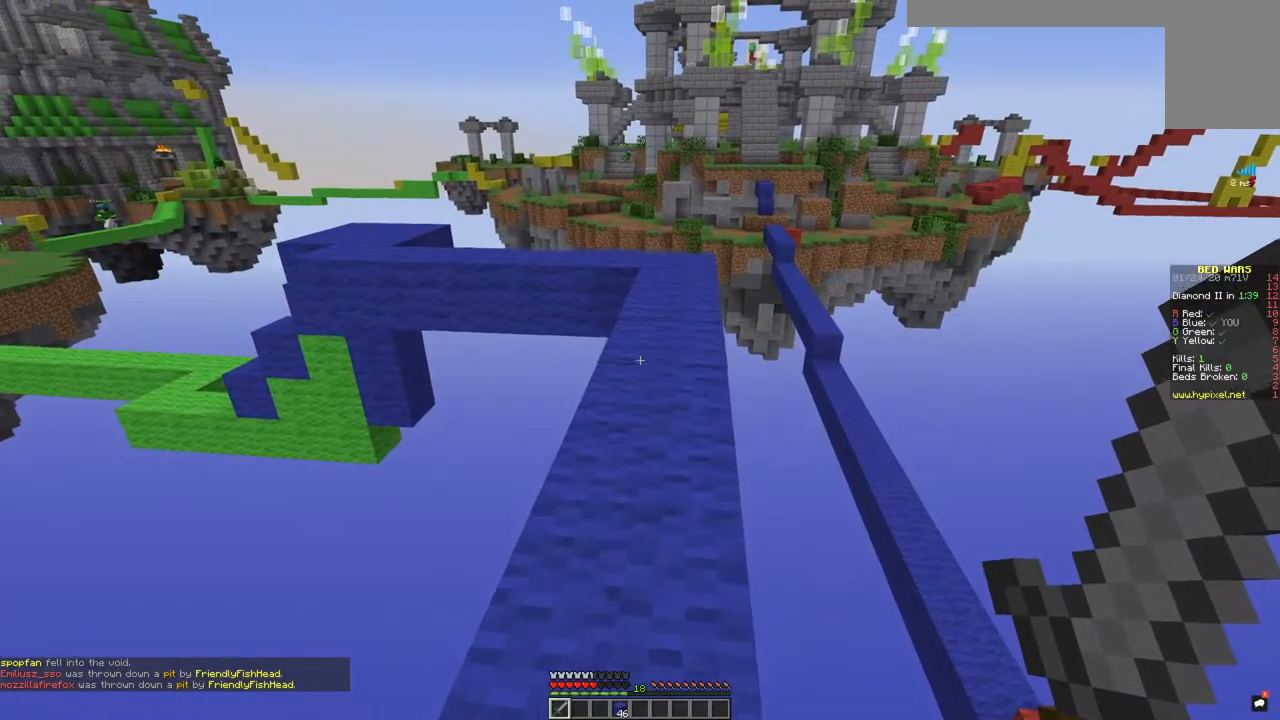
{"keys": [], "mouse": [], "events": [[66, "w", "up"]]}
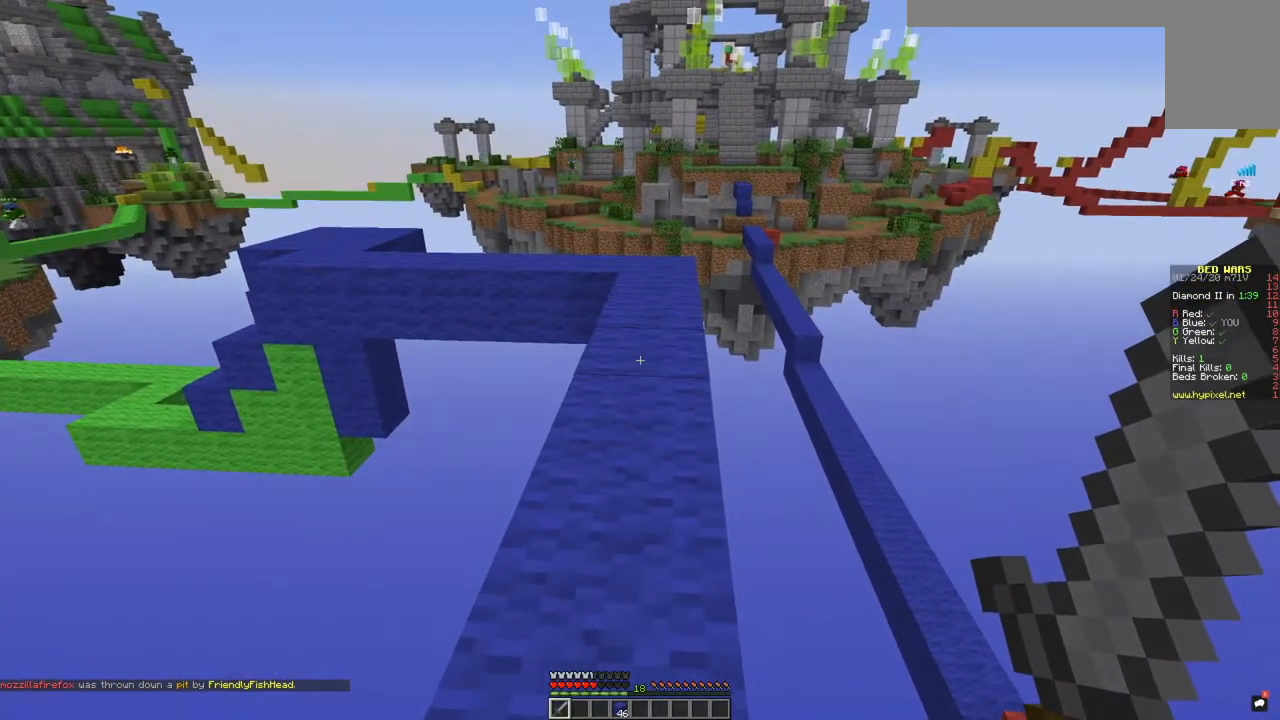
{"keys": ["w"], "mouse": [], "events": [[501, "w", "down"]]}
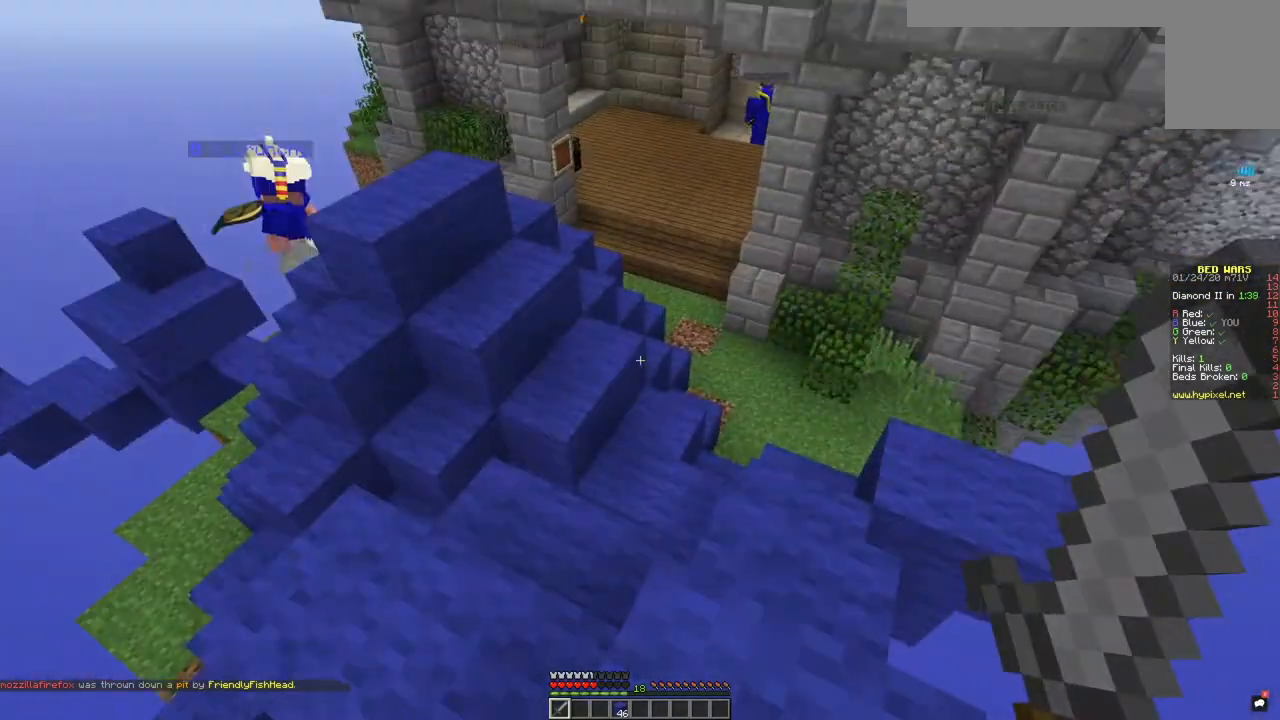
{"keys": ["a", "w"], "mouse": [], "events": [[417, "a", "down"]]}
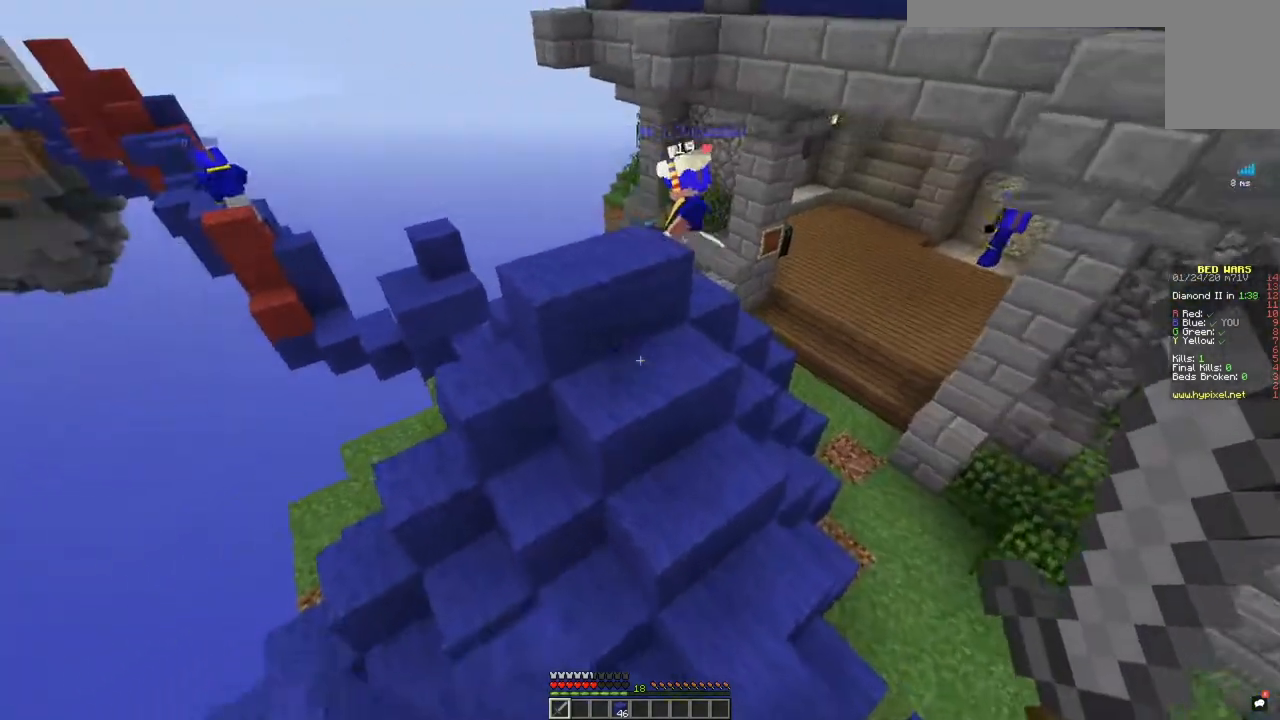
{"keys": ["w"], "mouse": [], "events": [[184, "a", "up"], [217, "space", "down"], [467, "space", "up"]]}
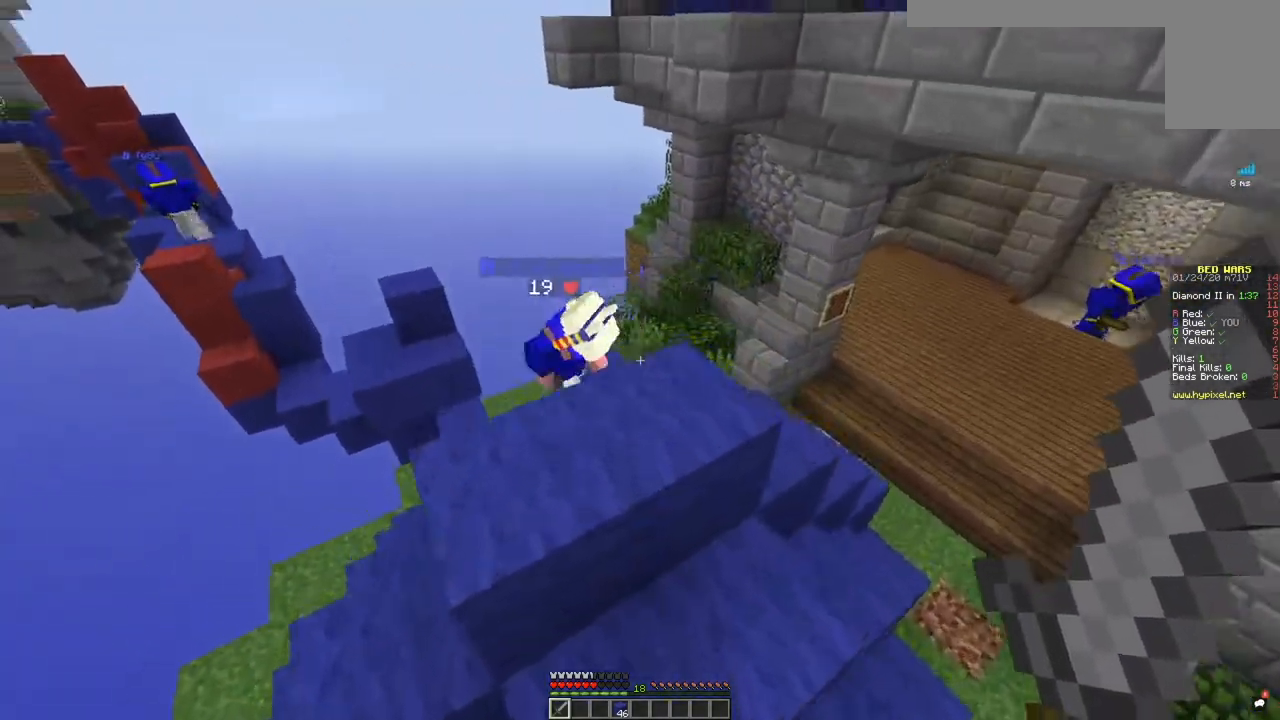
{"keys": ["space"], "mouse": [], "events": [[283, "w", "up"], [450, "space", "down"]]}
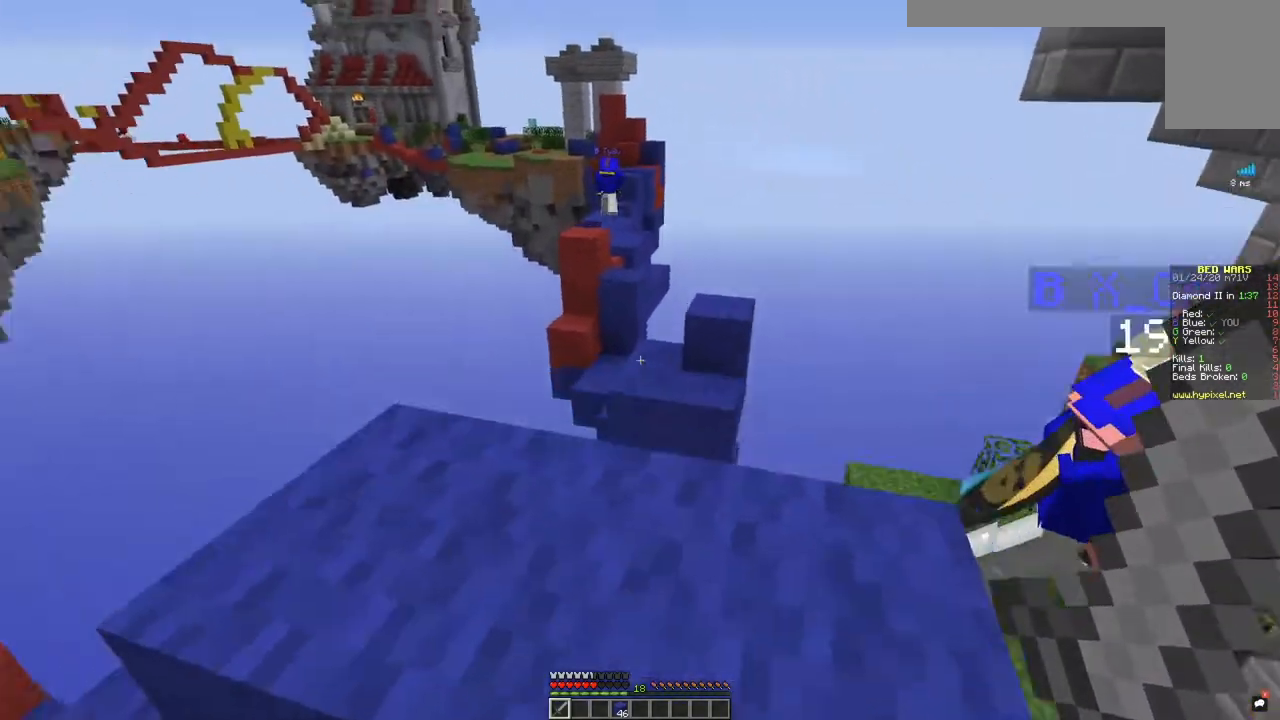
{"keys": ["d", "w"], "mouse": [], "events": [[17, "w", "down"], [200, "space", "up"], [267, "d", "down"]]}
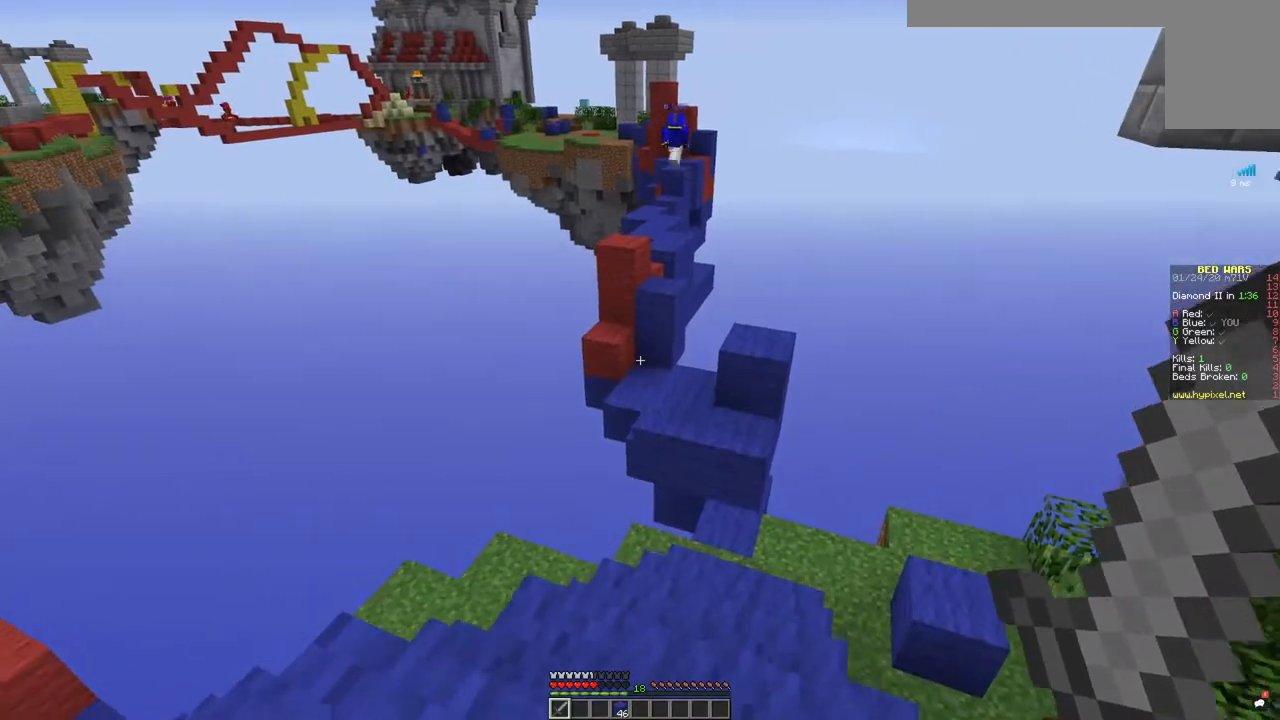
{"keys": [], "mouse": [], "events": [[16, "d", "up"], [16, "w", "up"]]}
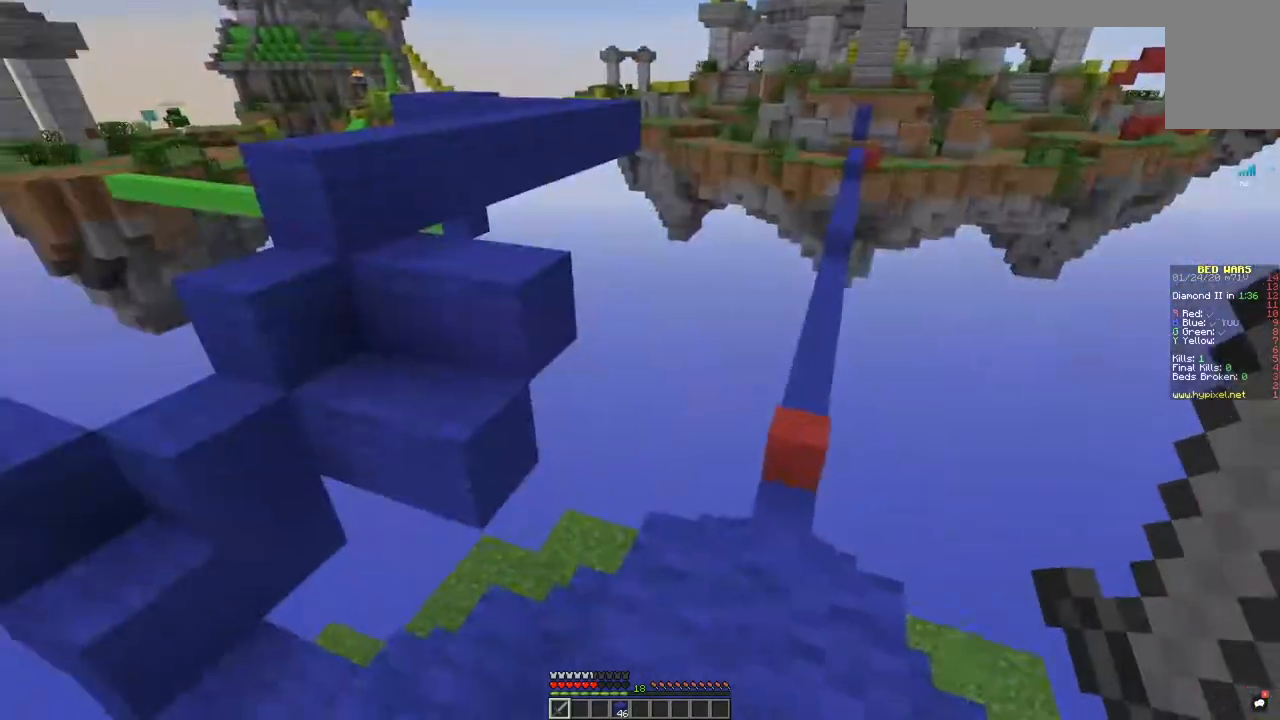
{"keys": ["space", "w"], "mouse": [], "events": [[67, "w", "down"], [417, "space", "down"]]}
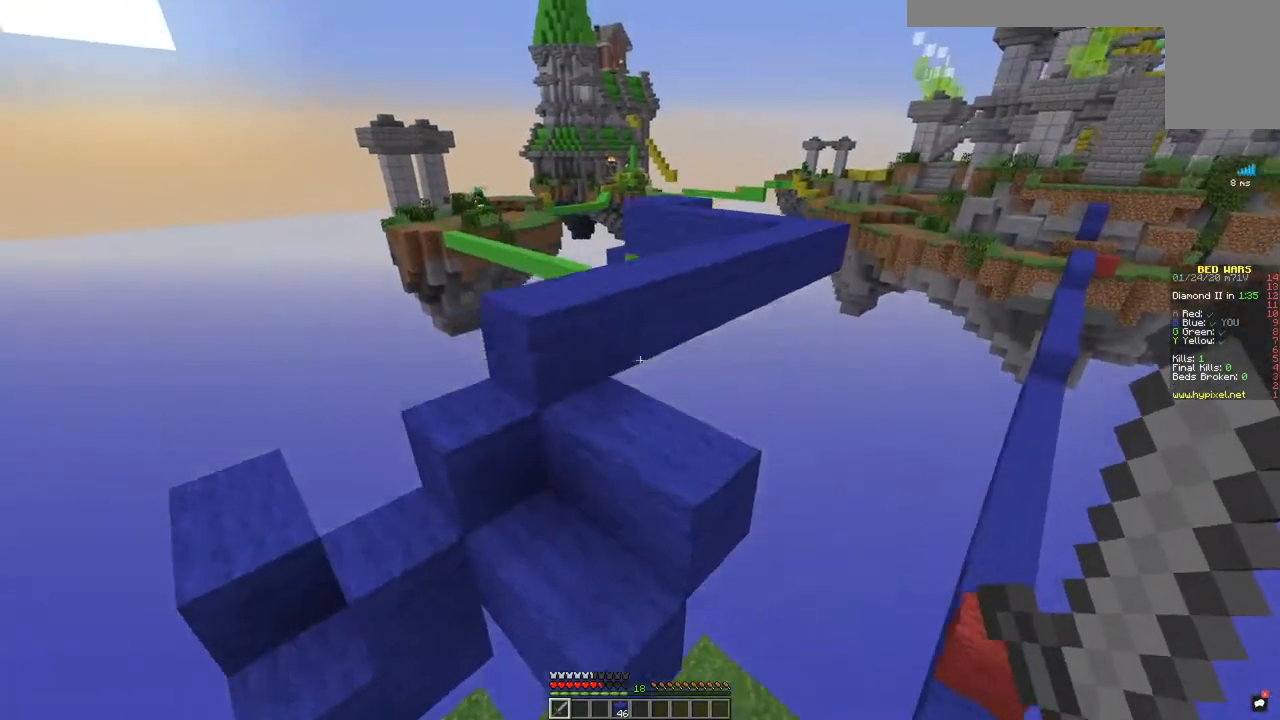
{"keys": ["w"], "mouse": [], "events": [[117, "a", "down"], [217, "space", "up"], [300, "a", "up"]]}
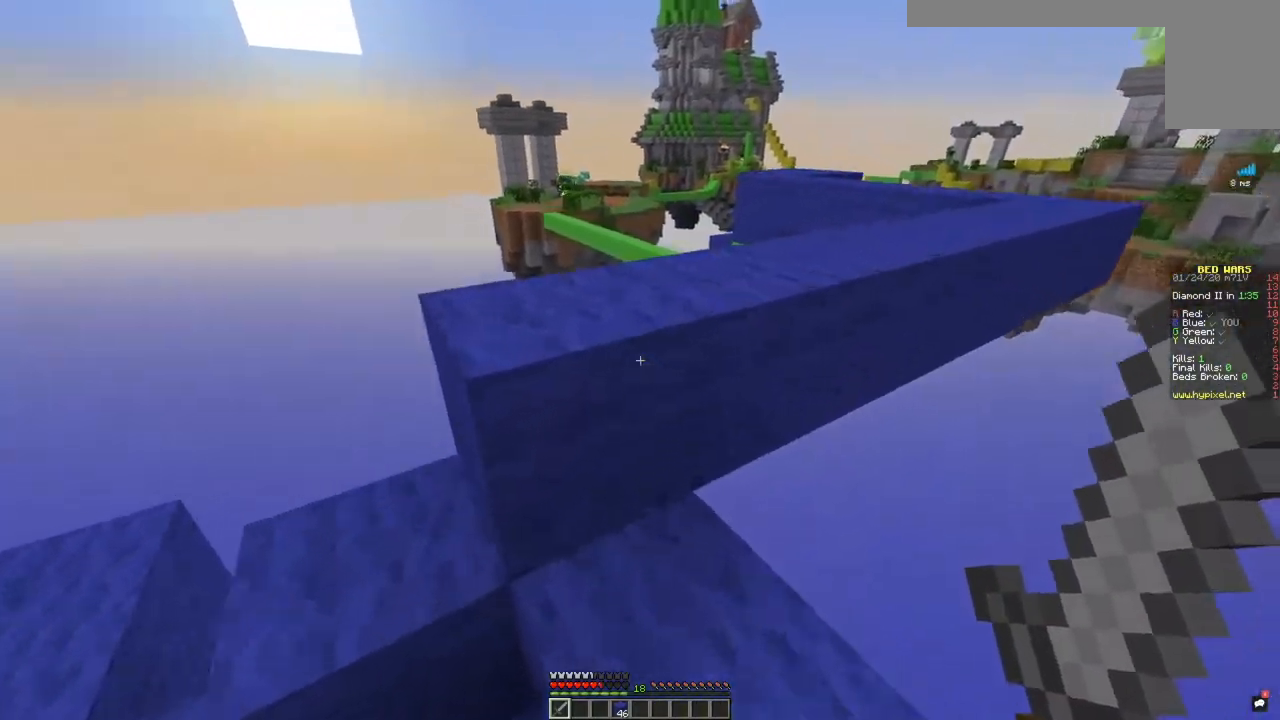
{"keys": ["a"], "mouse": [], "events": [[217, "a", "down"], [384, "w", "up"]]}
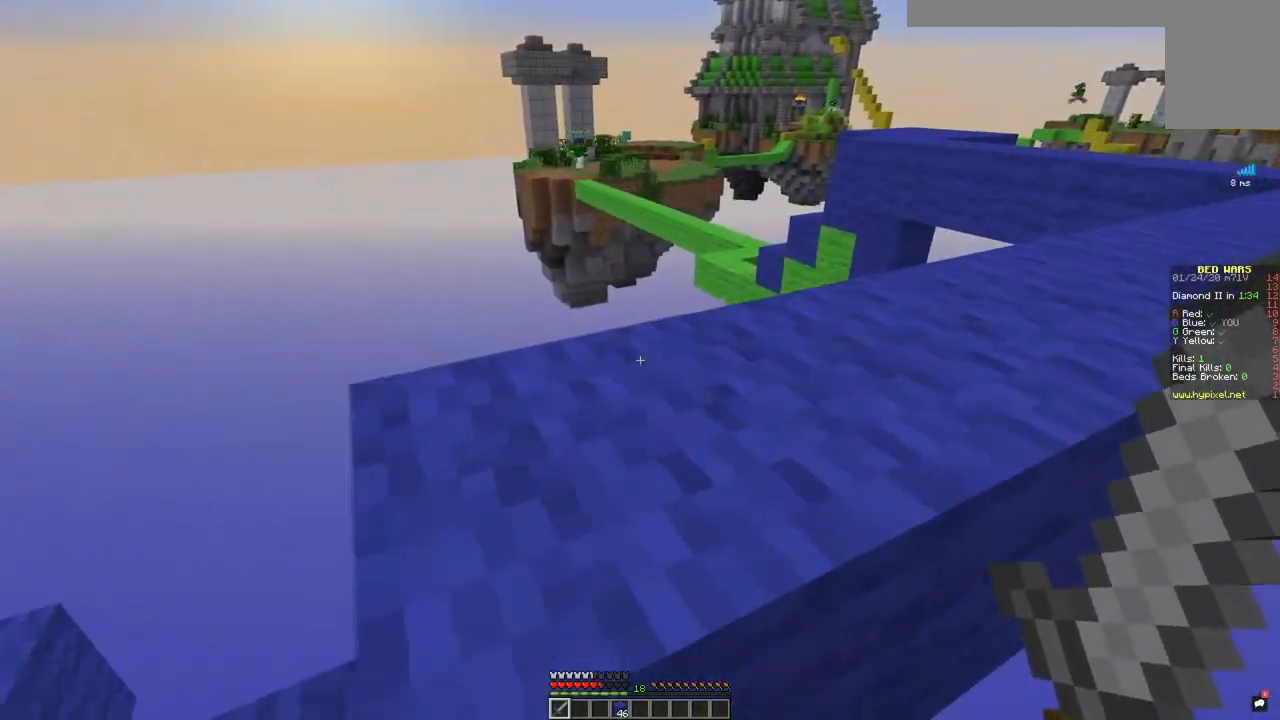
{"keys": ["a", "w"], "mouse": [], "events": [[16, "a", "up"], [167, "space", "down"], [167, "w", "down"], [367, "a", "down"], [417, "space", "up"]]}